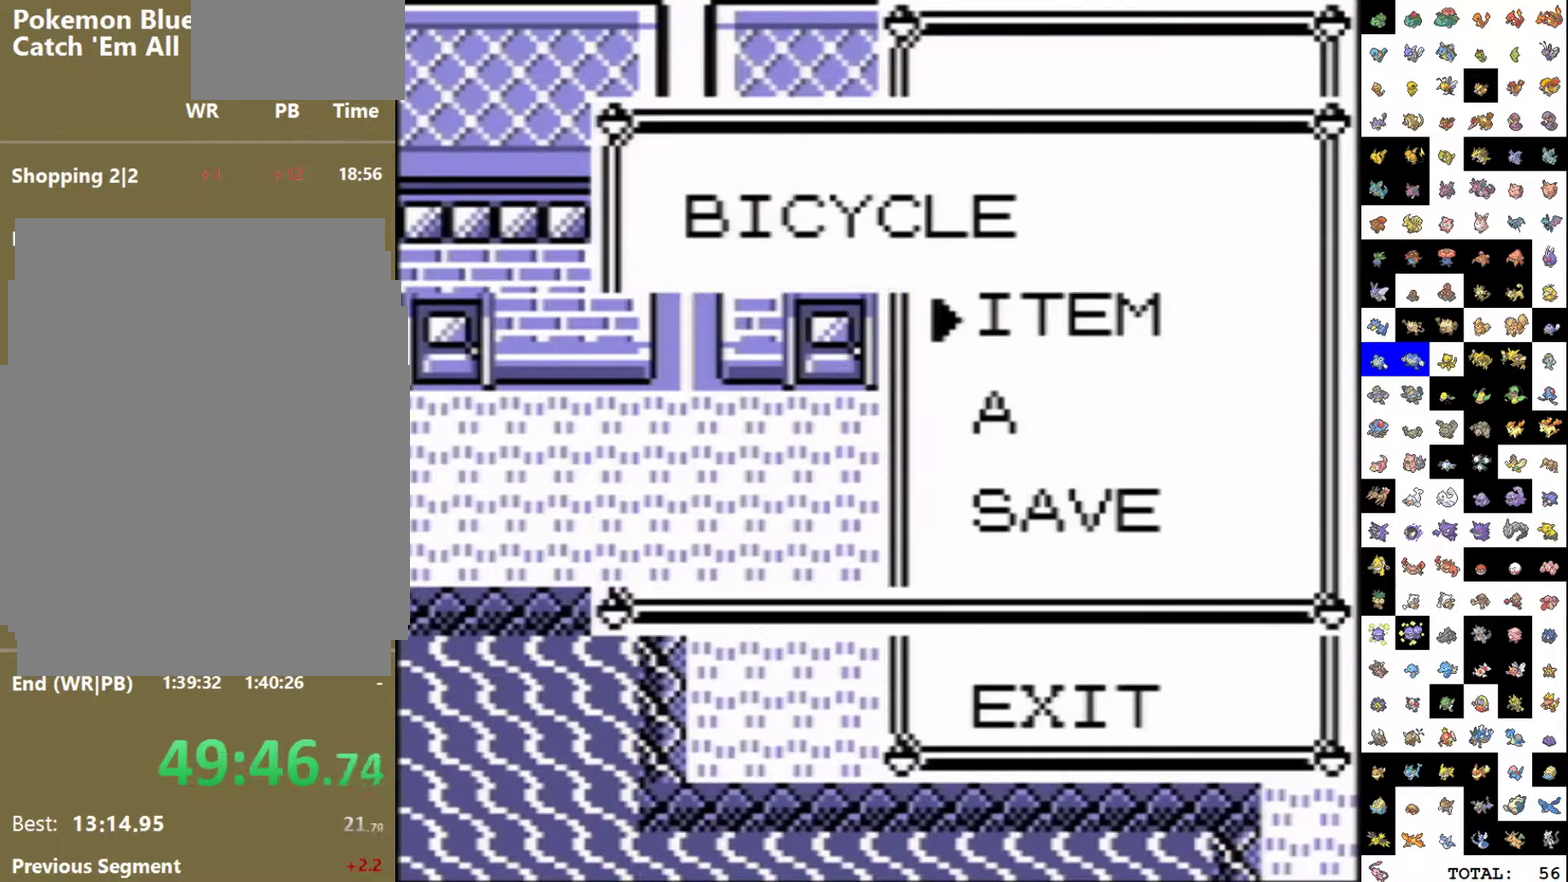
Gameplay with a controller (Nintendo layout); each line is a JSON object with the inputs held at the frame after it. "events" lists button and stick changes between this image and that frame as [ms after this image, input, new state], when the widget could be followed in between. Not read: L3 R3.
{"buttons": ["DPAD_RIGHT"], "events": [[150, "A", "up"], [400, "B", "down"], [483, "B", "up"]]}
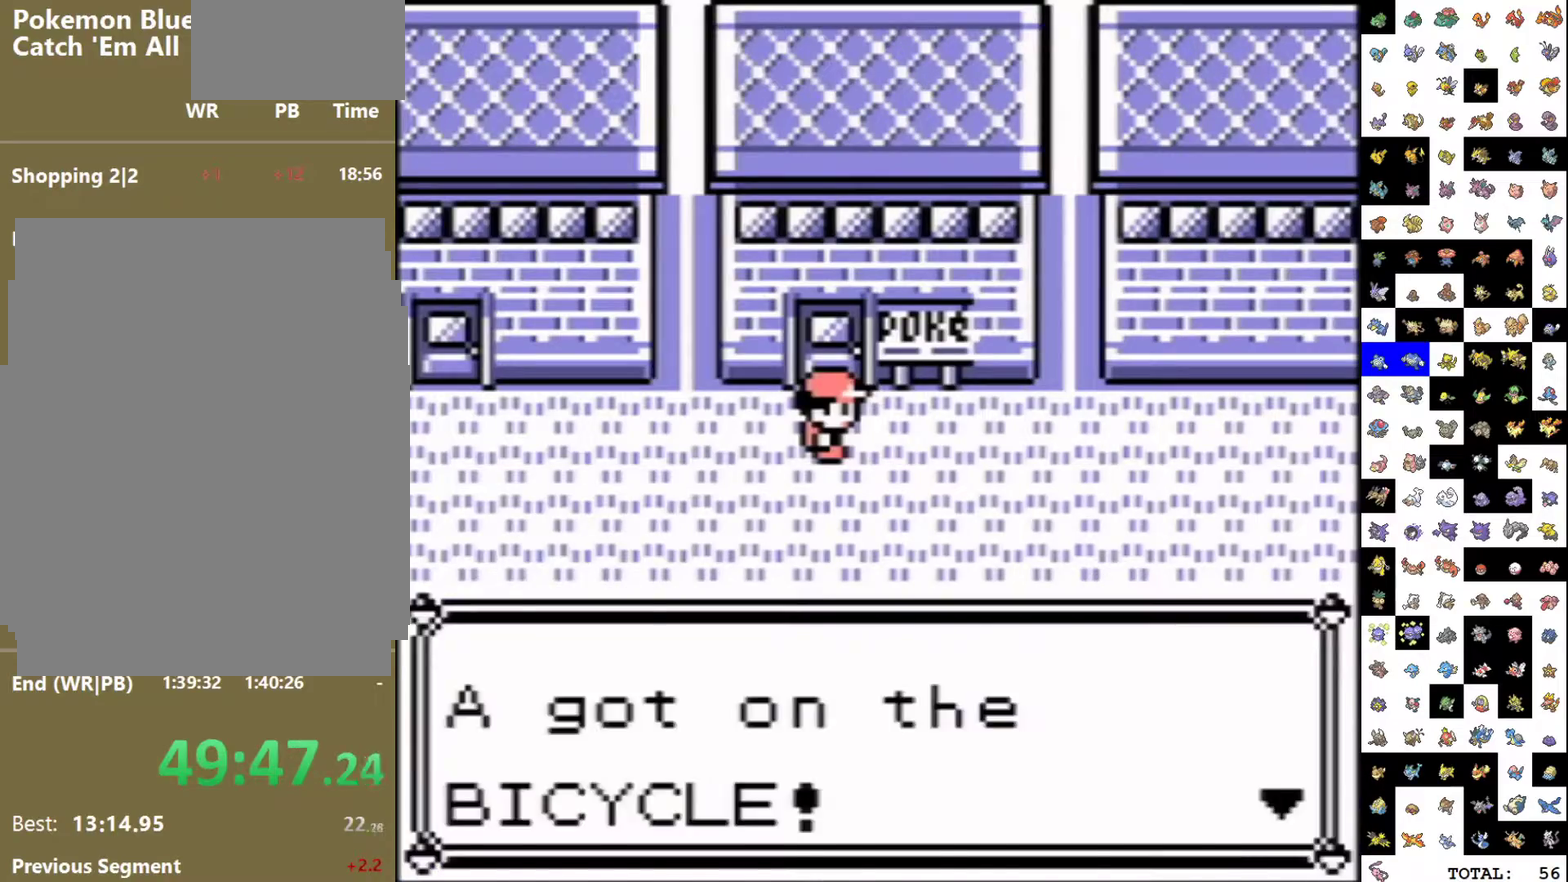
{"buttons": ["DPAD_RIGHT"], "events": []}
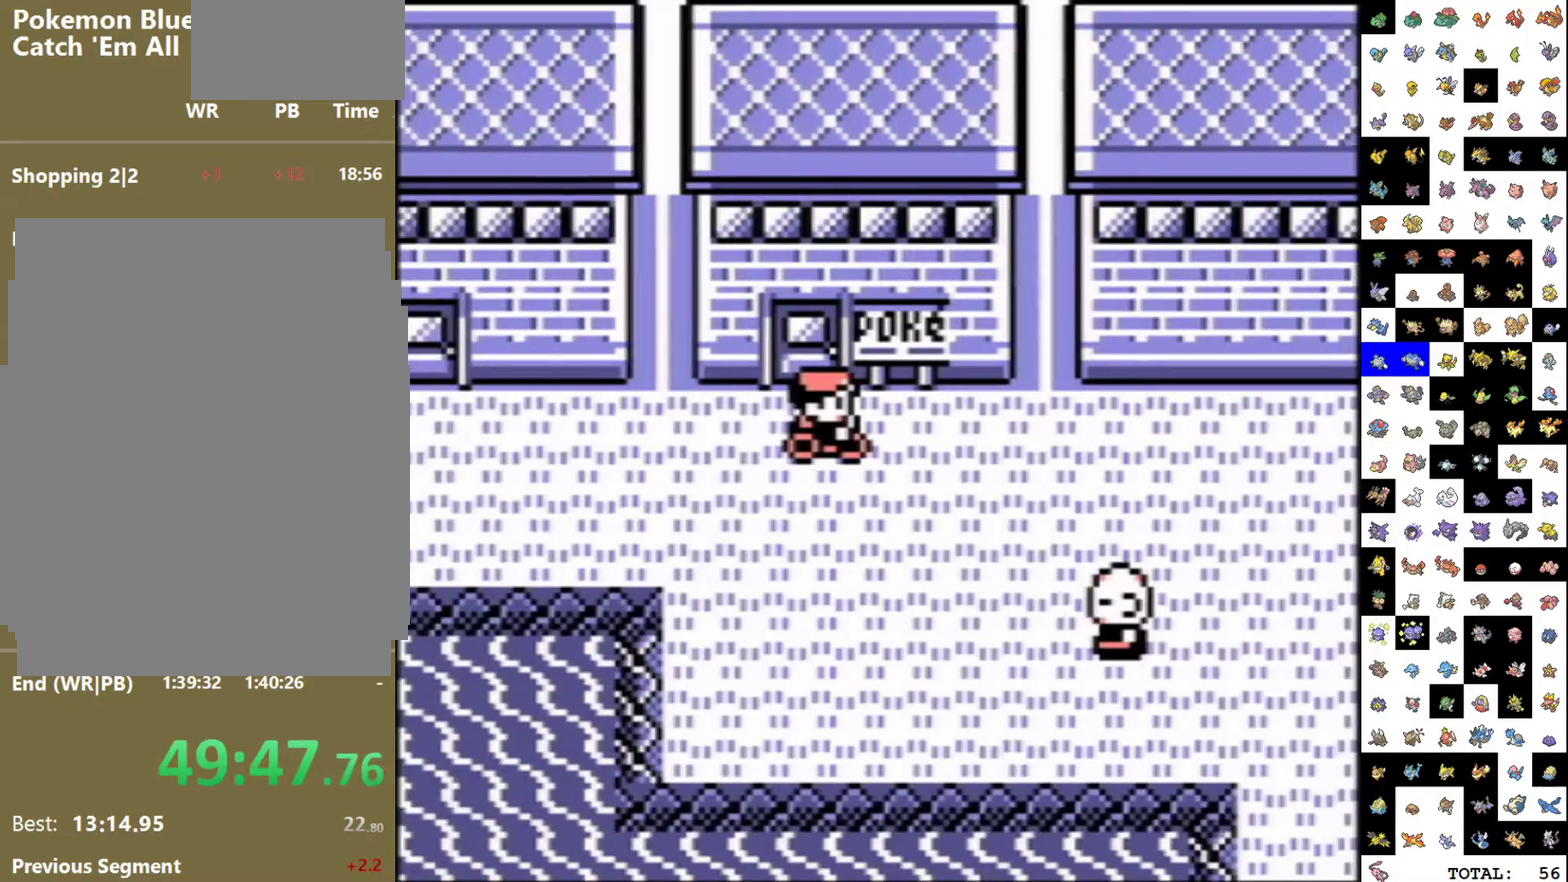
{"buttons": ["DPAD_RIGHT"], "events": []}
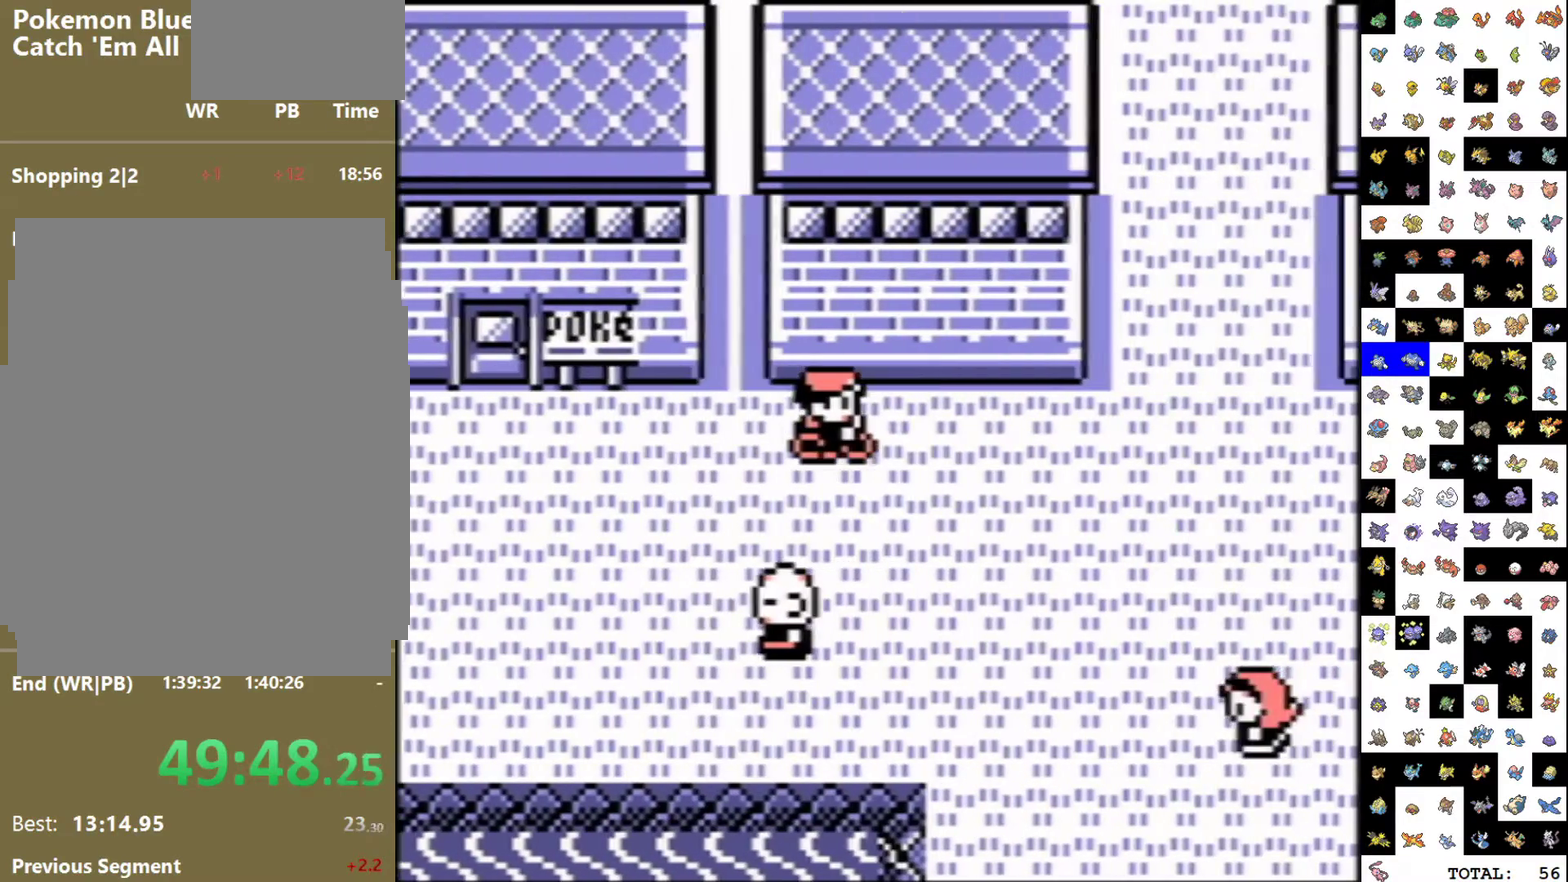
{"buttons": ["DPAD_DOWN"], "events": [[167, "DPAD_DOWN", "down"], [167, "DPAD_RIGHT", "up"]]}
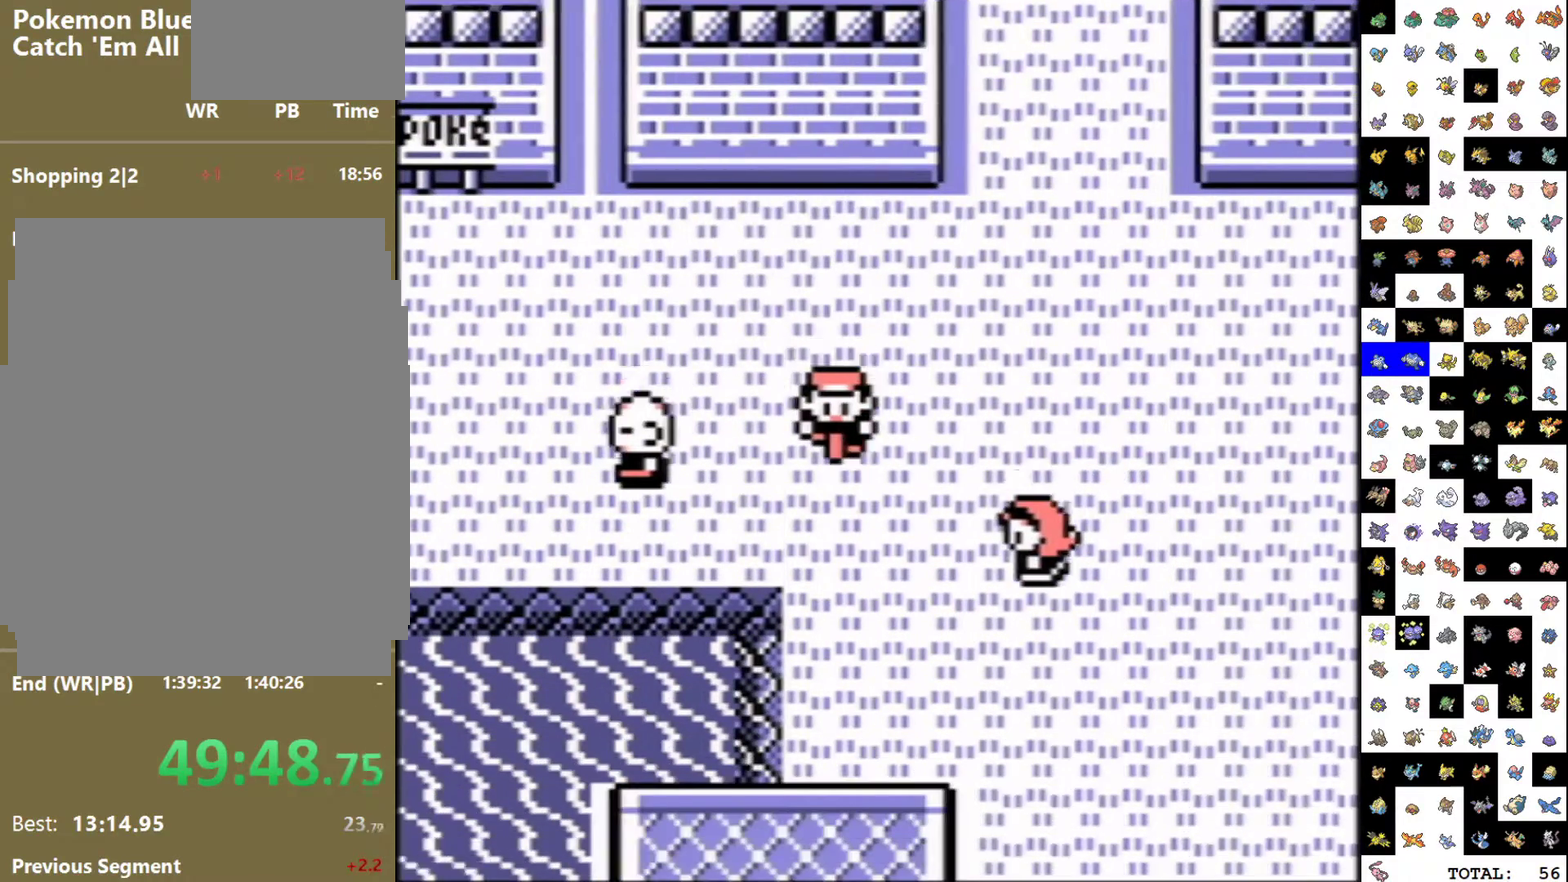
{"buttons": ["DPAD_RIGHT"], "events": [[400, "DPAD_DOWN", "up"], [400, "DPAD_RIGHT", "down"]]}
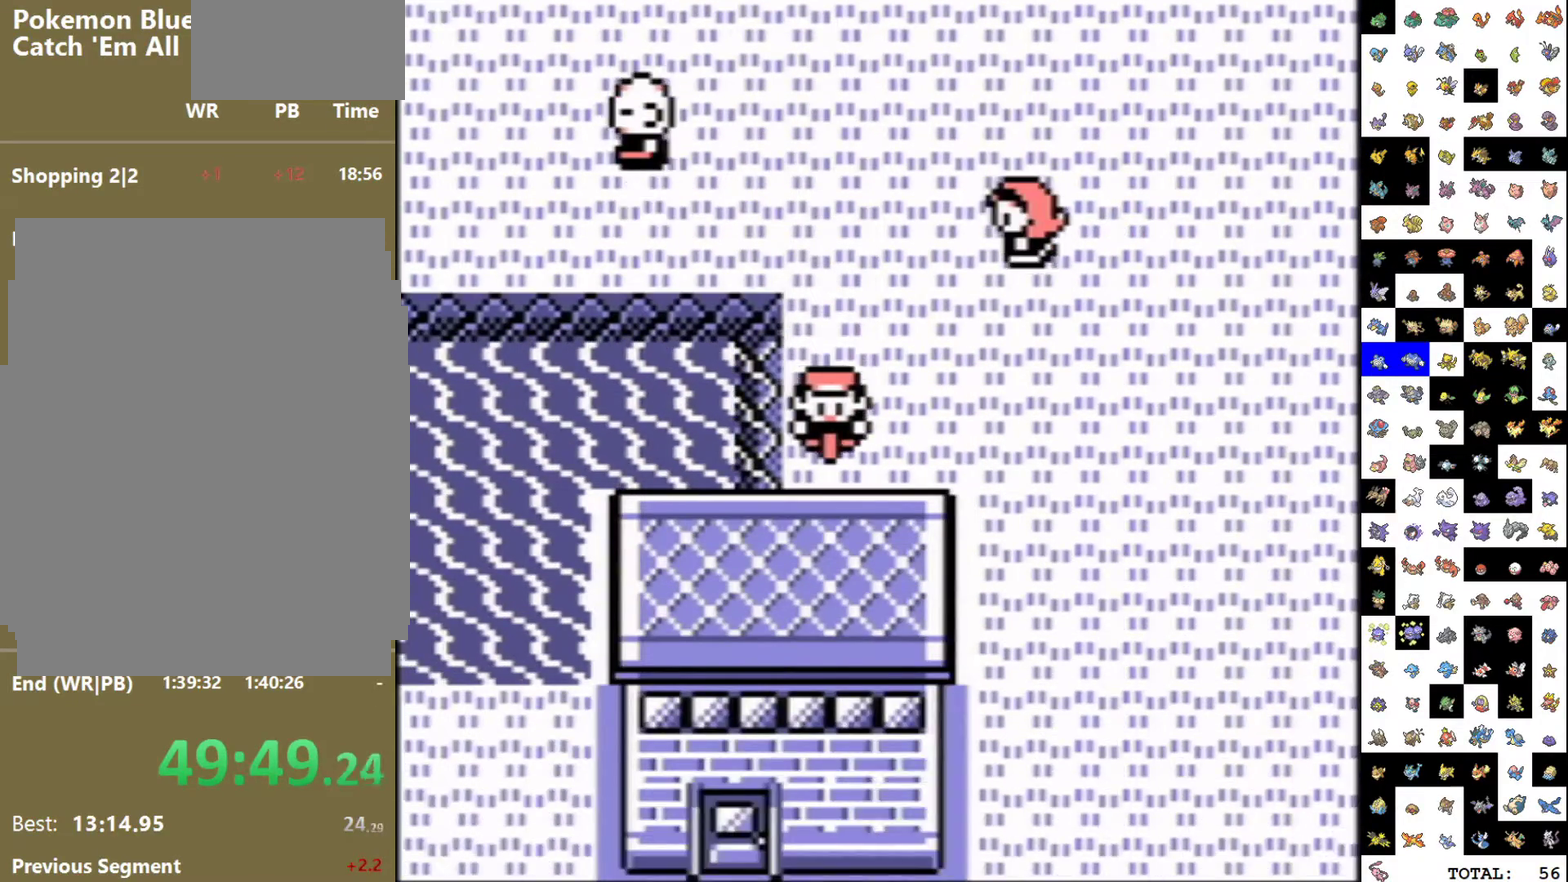
{"buttons": ["DPAD_RIGHT"], "events": []}
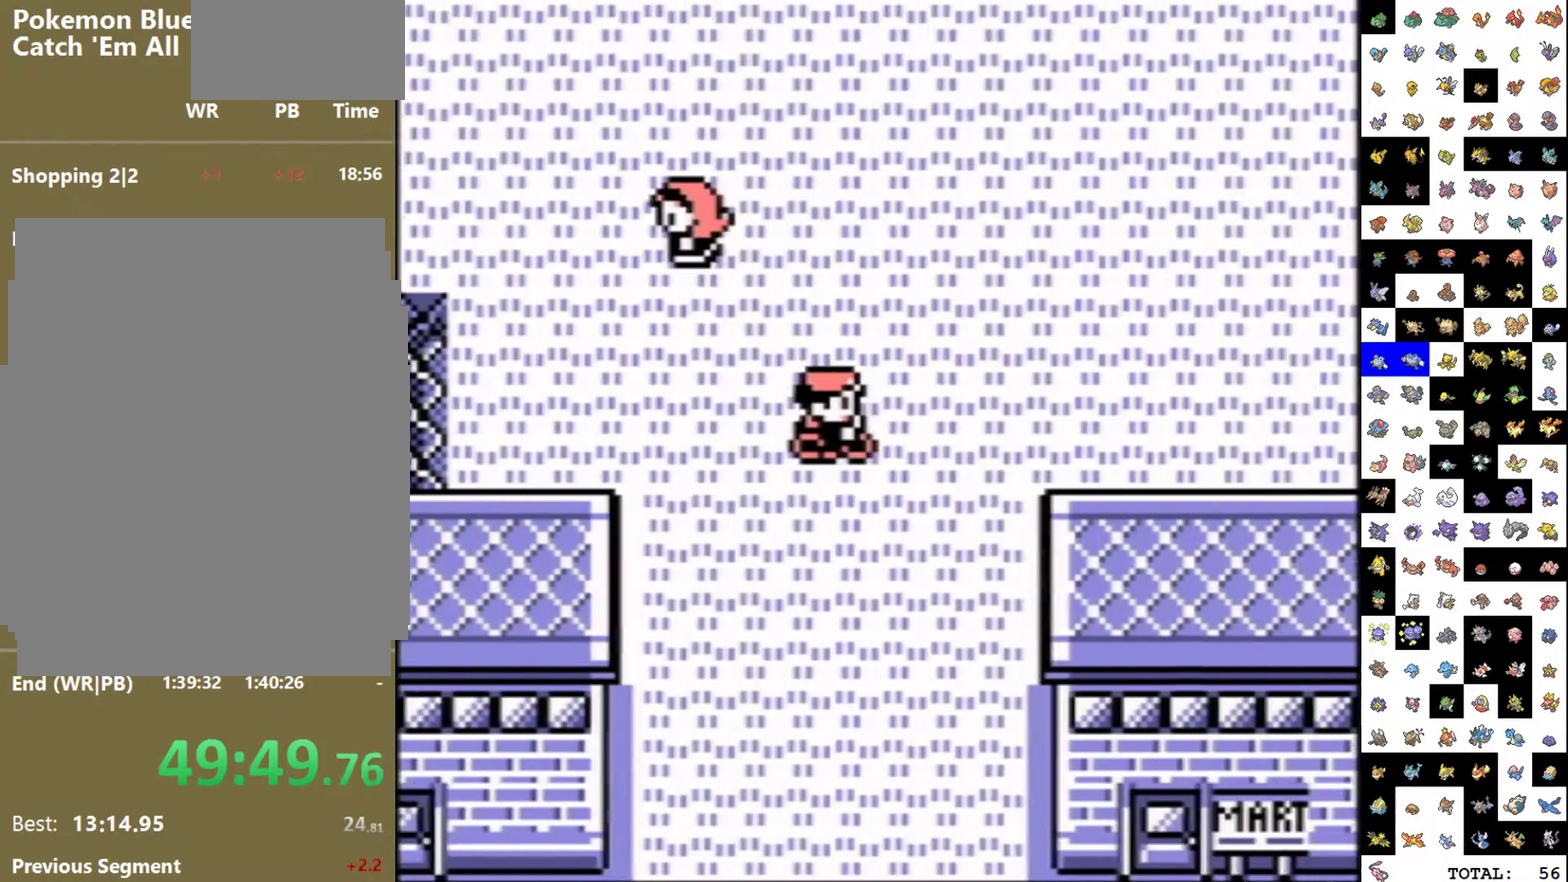
{"buttons": ["DPAD_DOWN"], "events": [[167, "DPAD_DOWN", "down"], [167, "DPAD_RIGHT", "up"]]}
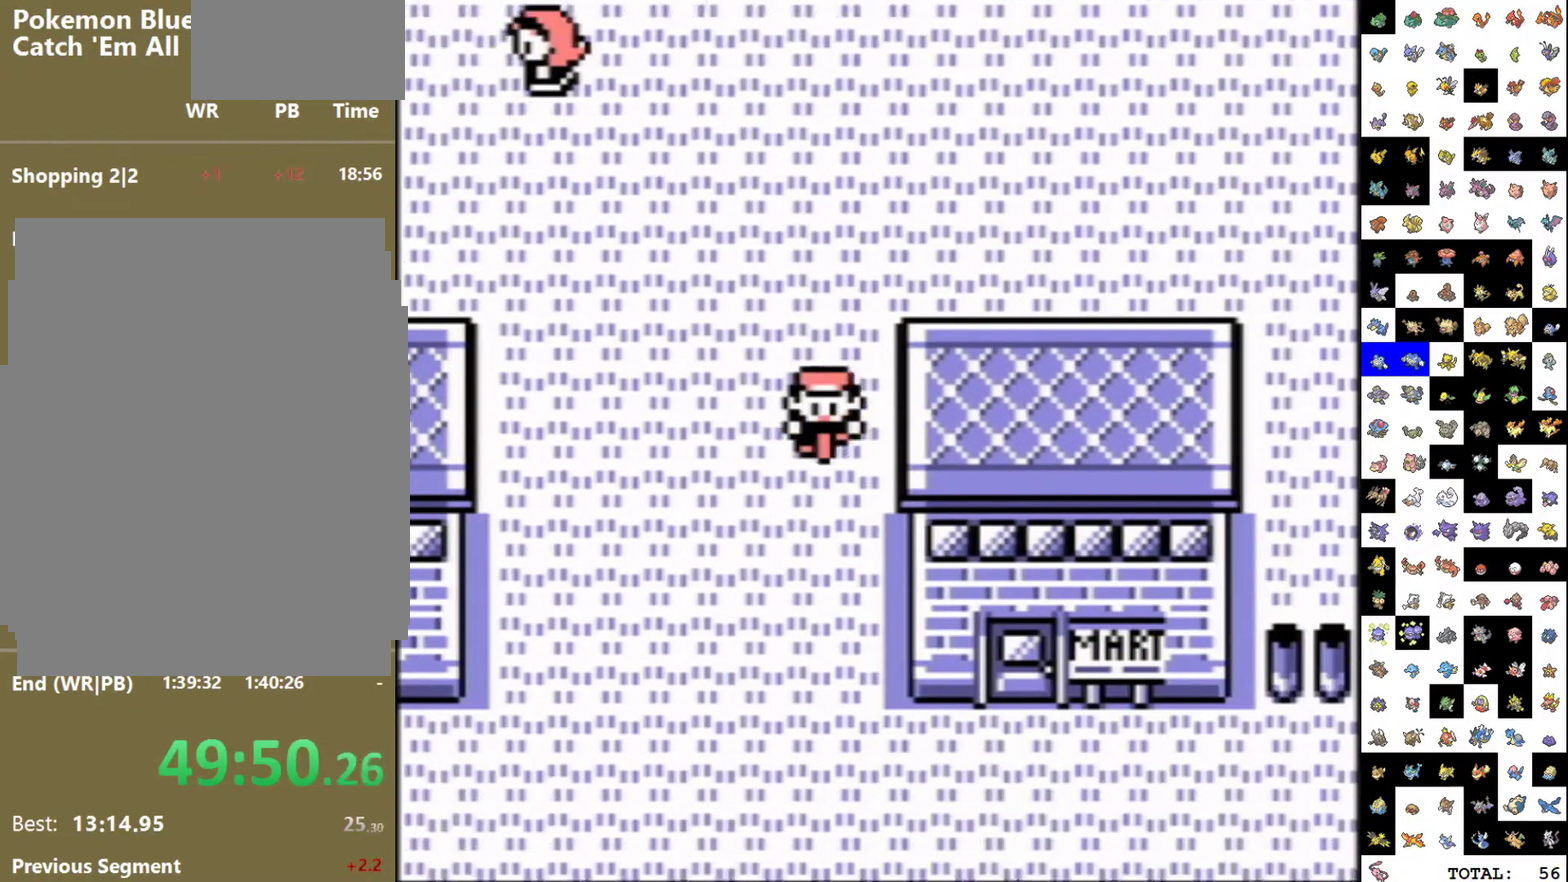
{"buttons": ["DPAD_RIGHT"], "events": [[400, "DPAD_DOWN", "up"], [400, "DPAD_RIGHT", "down"]]}
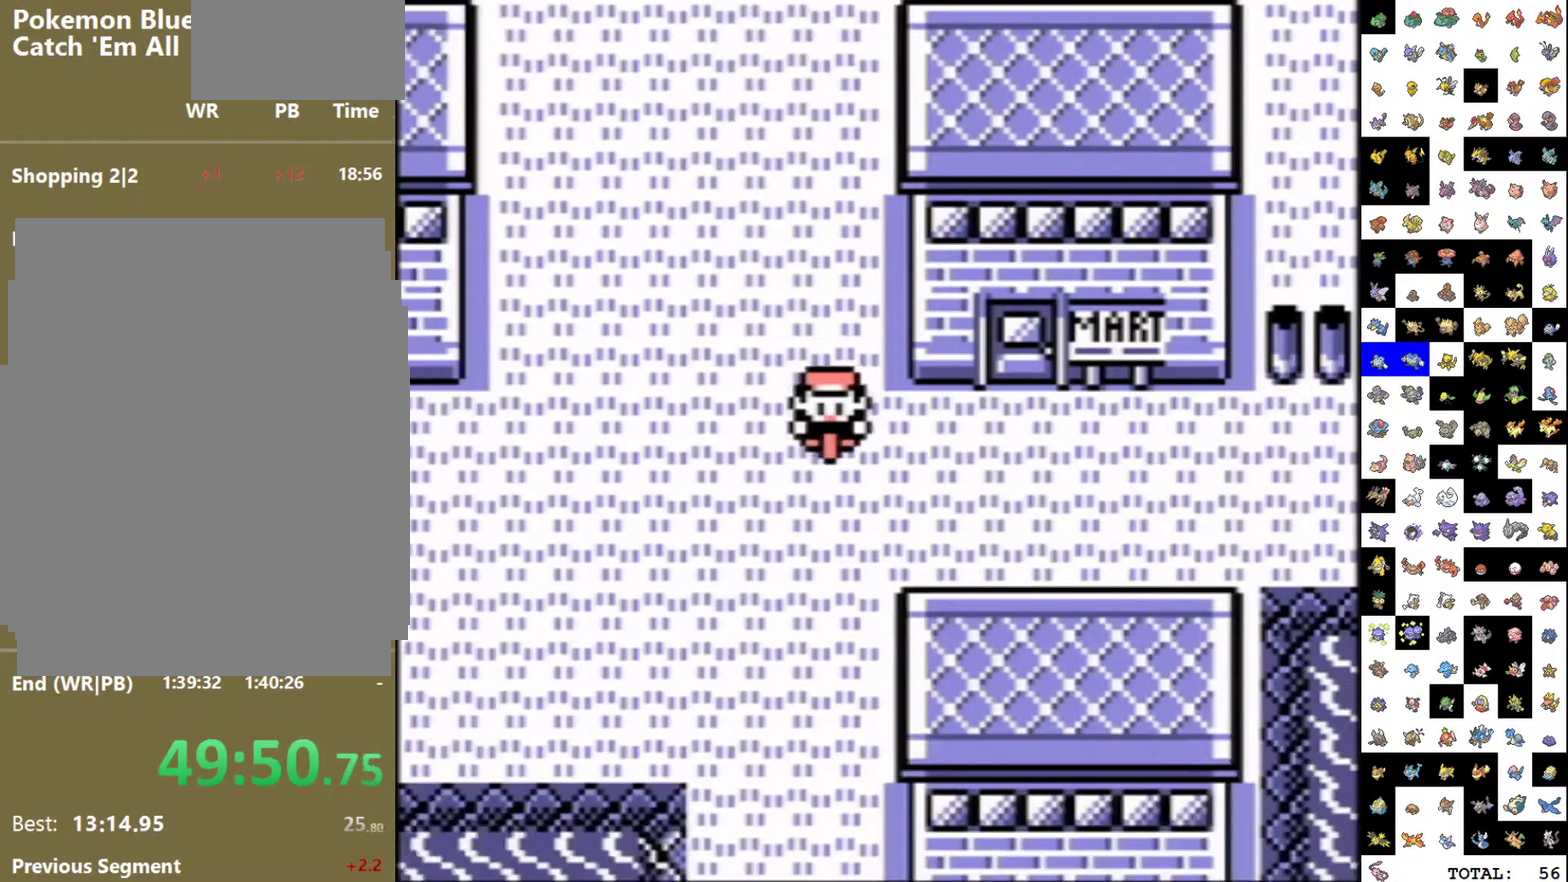
{"buttons": ["DPAD_RIGHT"], "events": []}
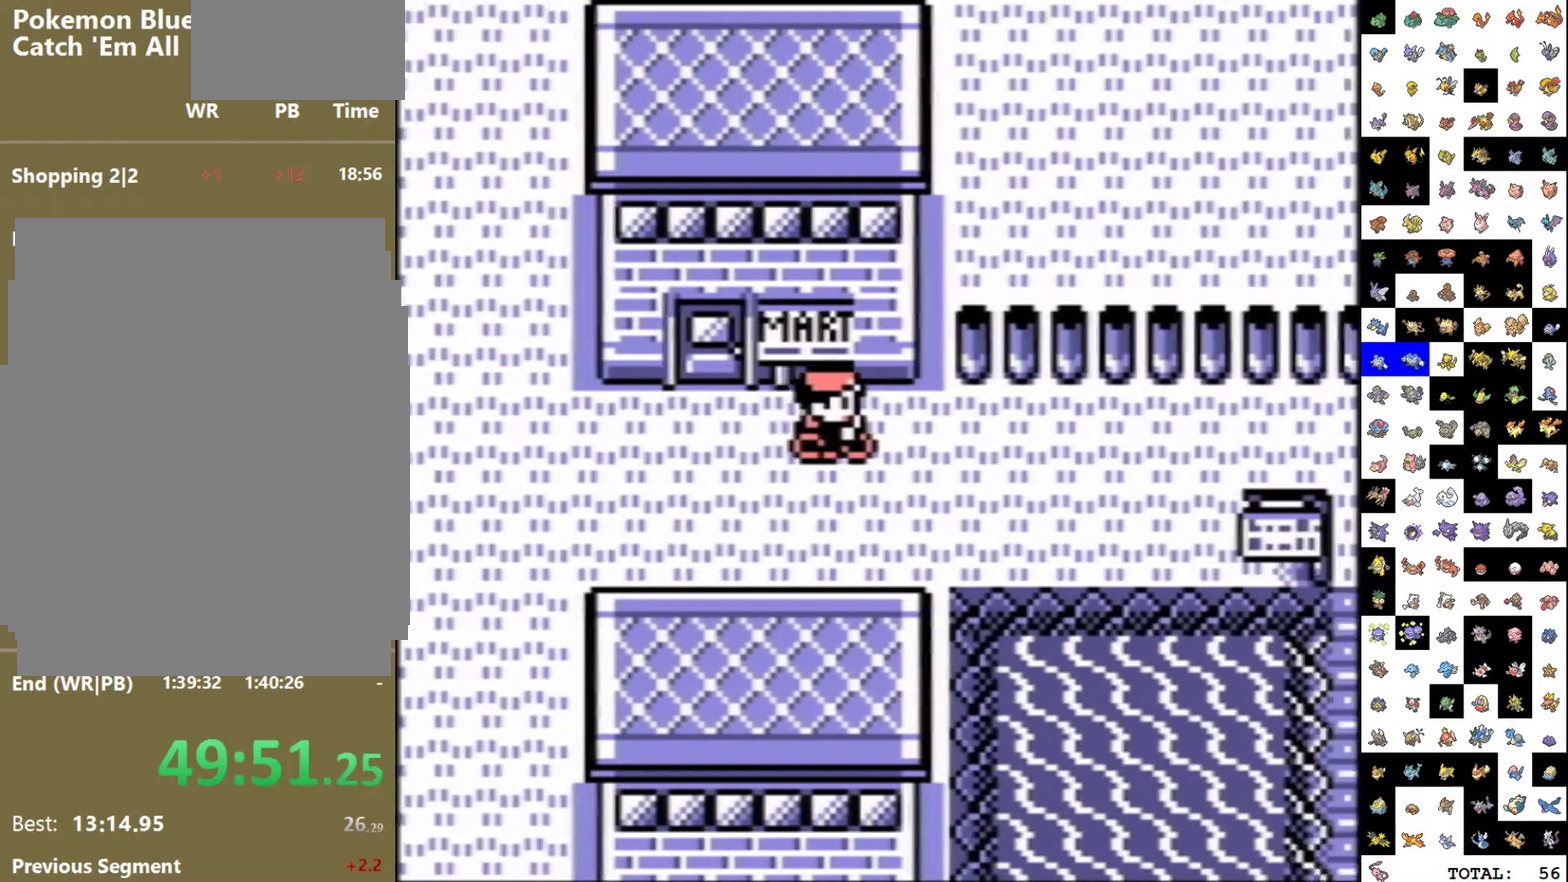
{"buttons": ["DPAD_RIGHT"], "events": []}
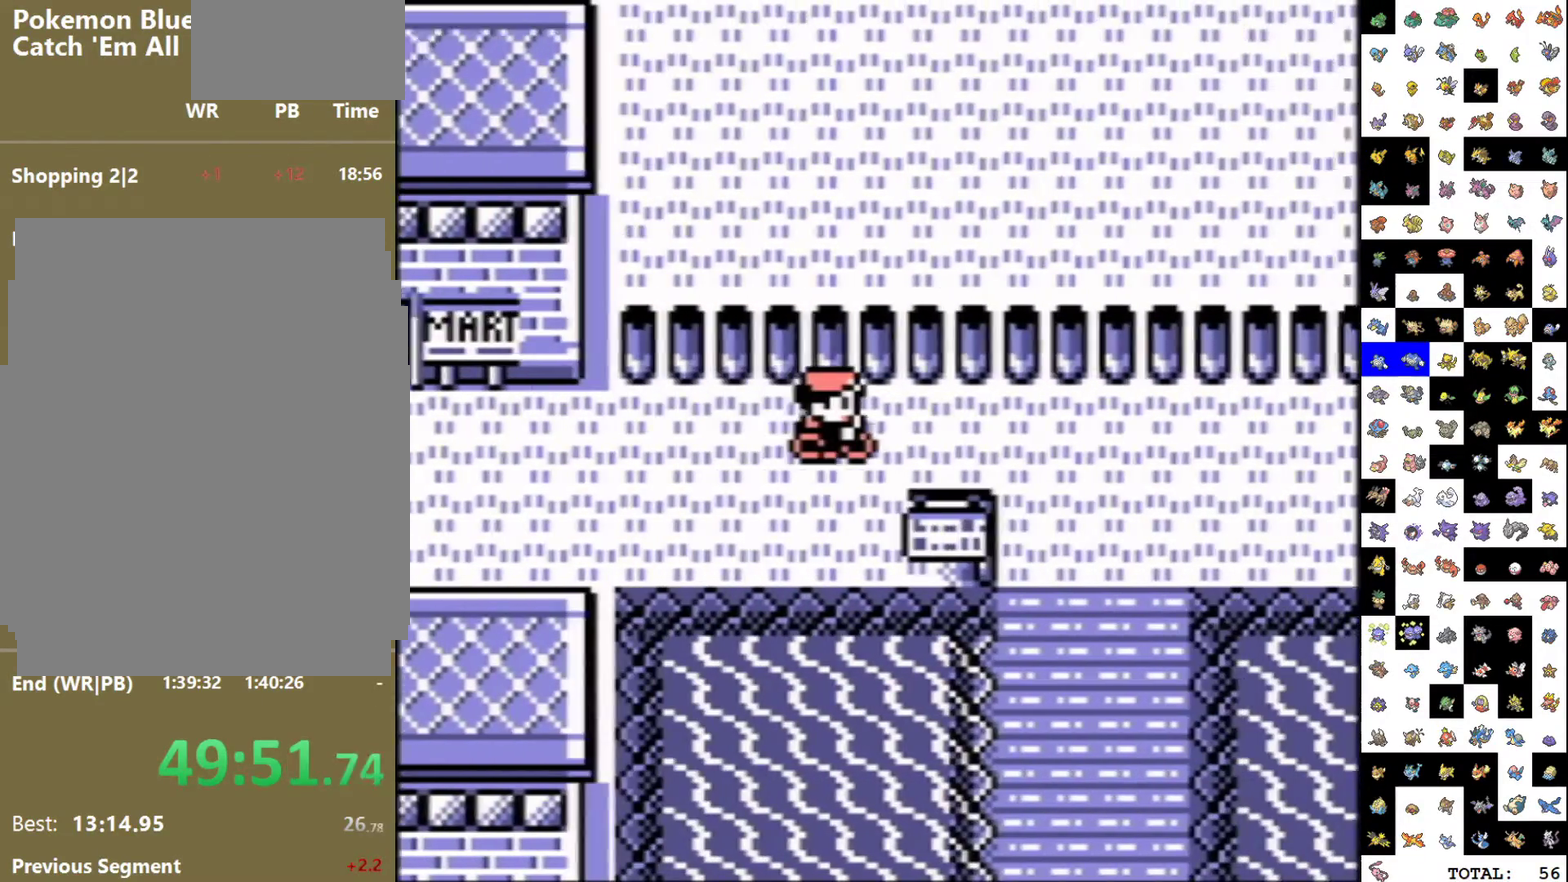
{"buttons": ["DPAD_RIGHT"], "events": []}
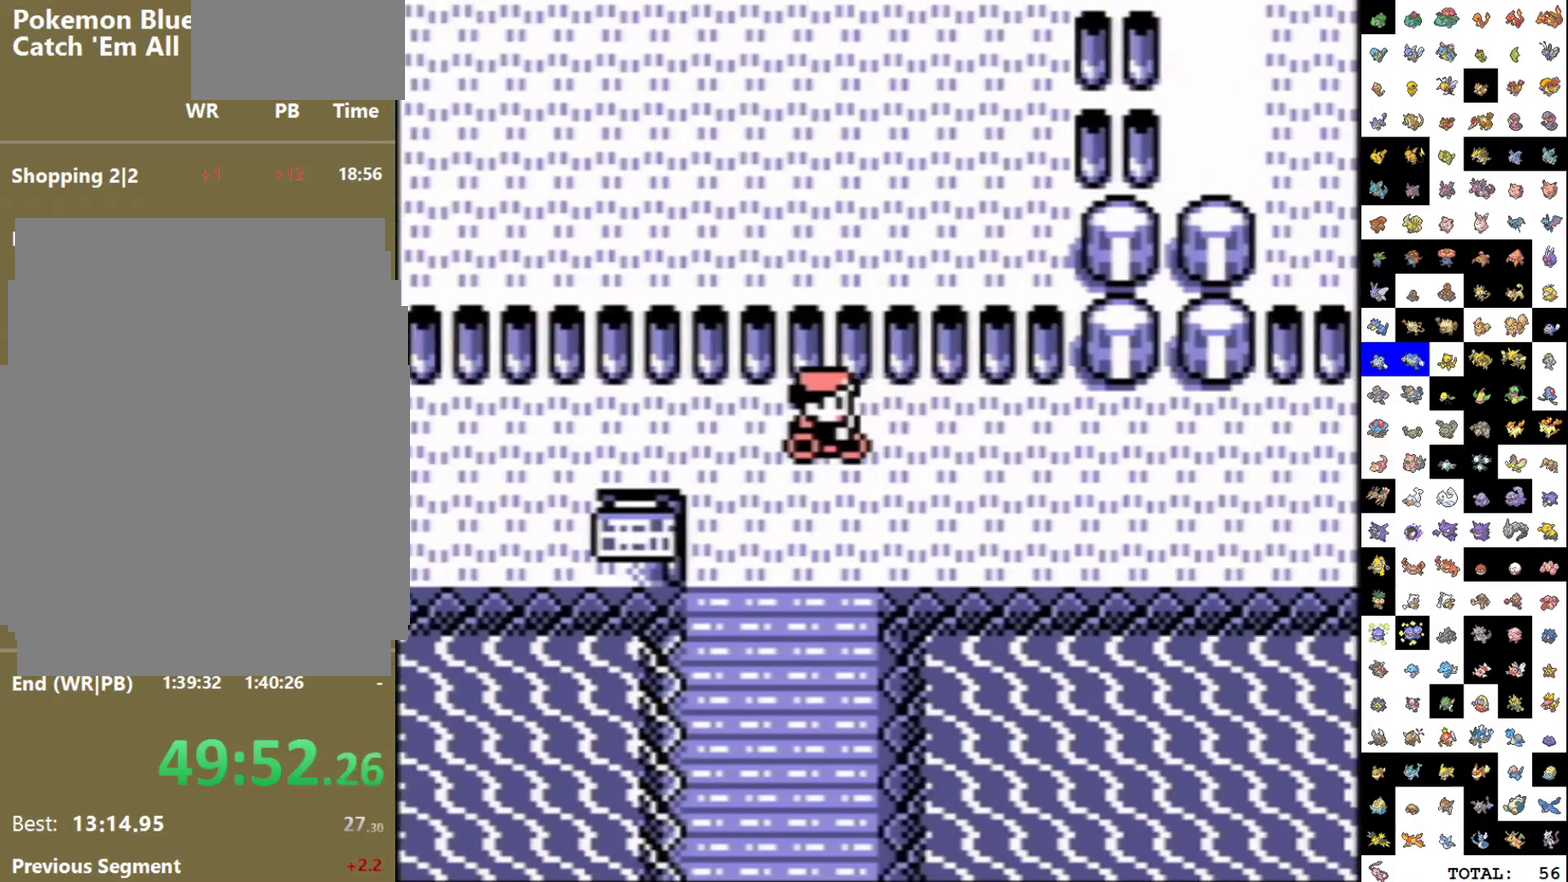
{"buttons": ["DPAD_RIGHT"], "events": []}
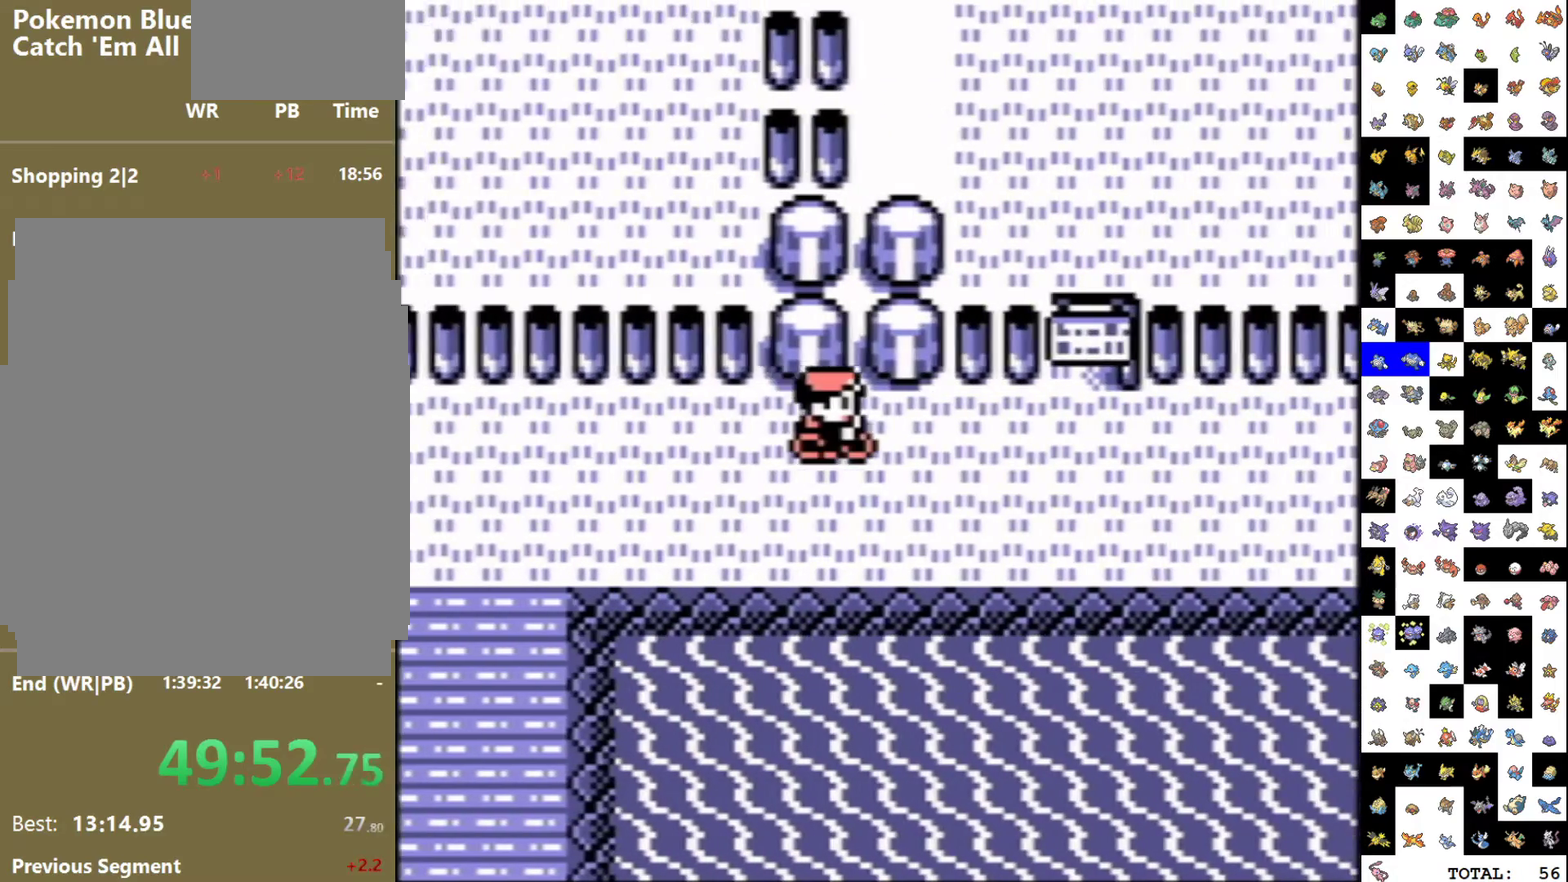
{"buttons": ["DPAD_RIGHT"], "events": []}
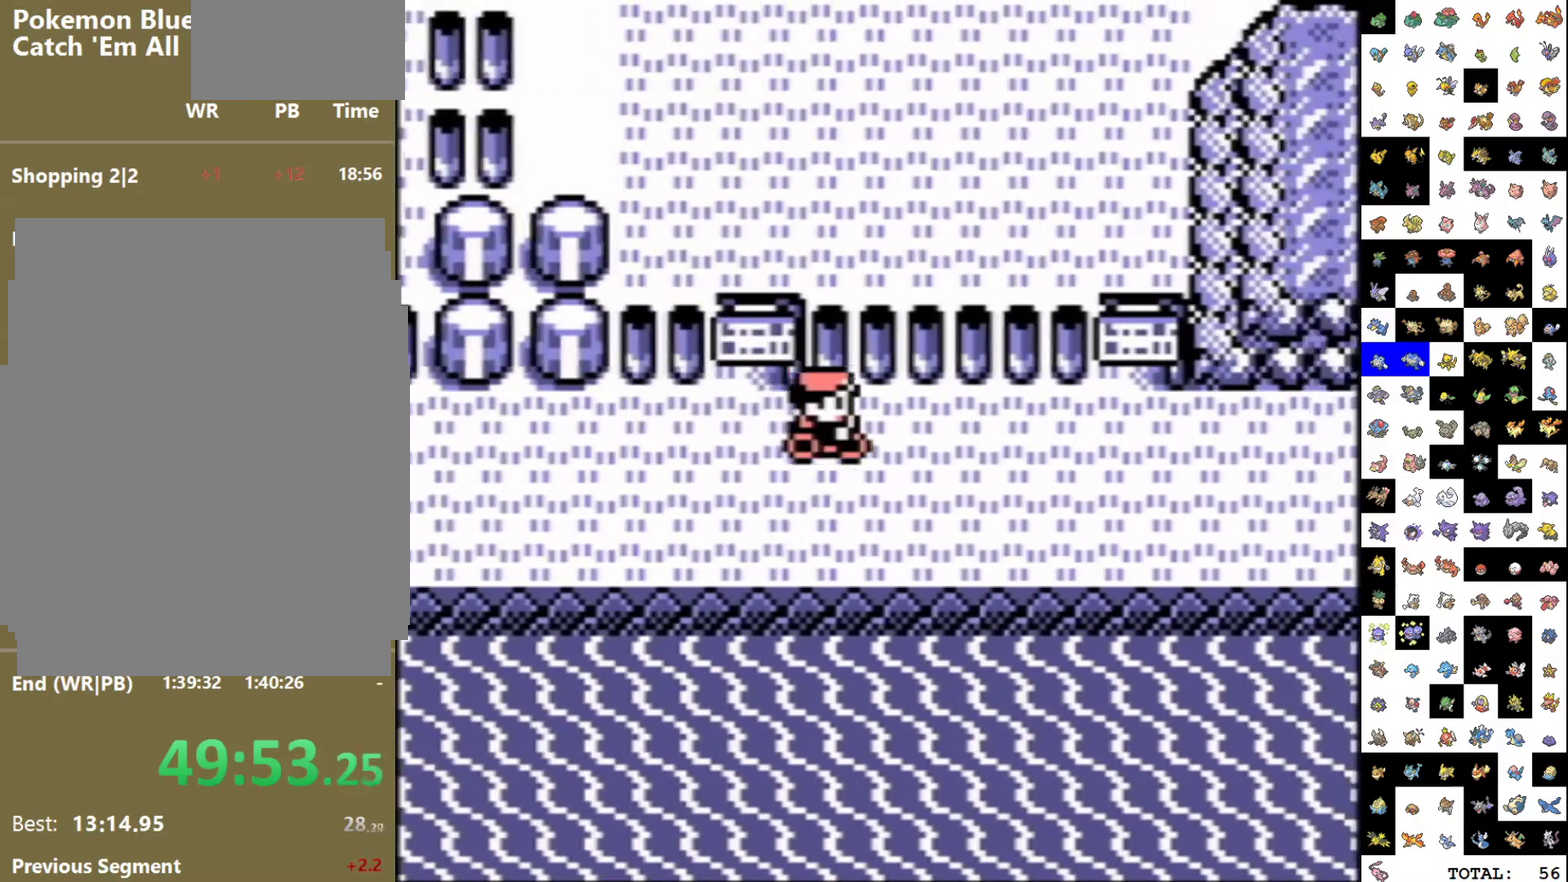
{"buttons": ["DPAD_RIGHT"], "events": []}
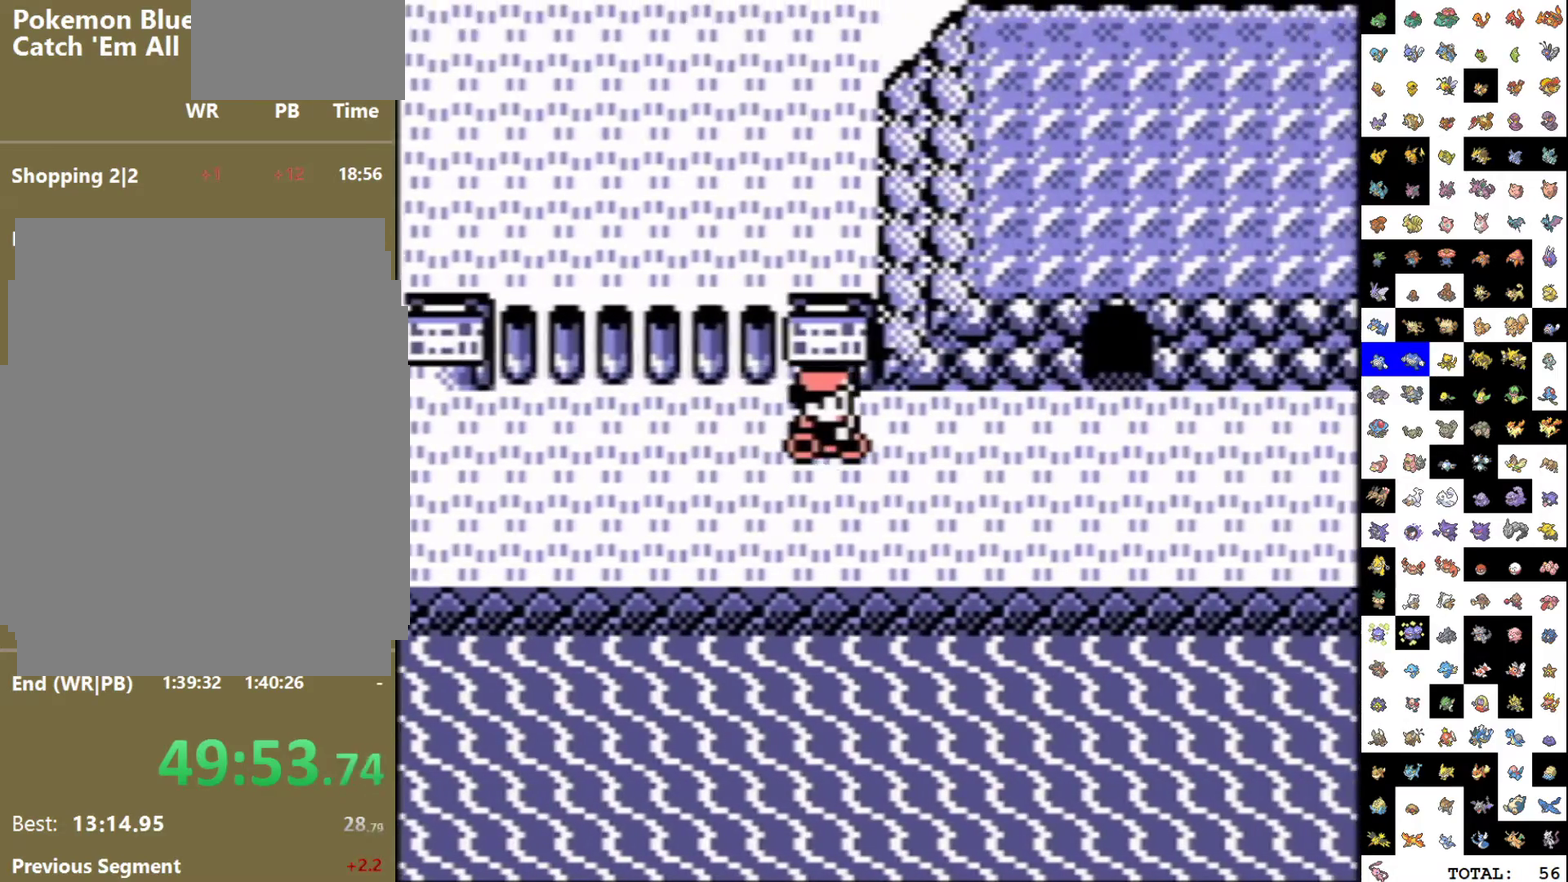
{"buttons": ["DPAD_RIGHT"], "events": []}
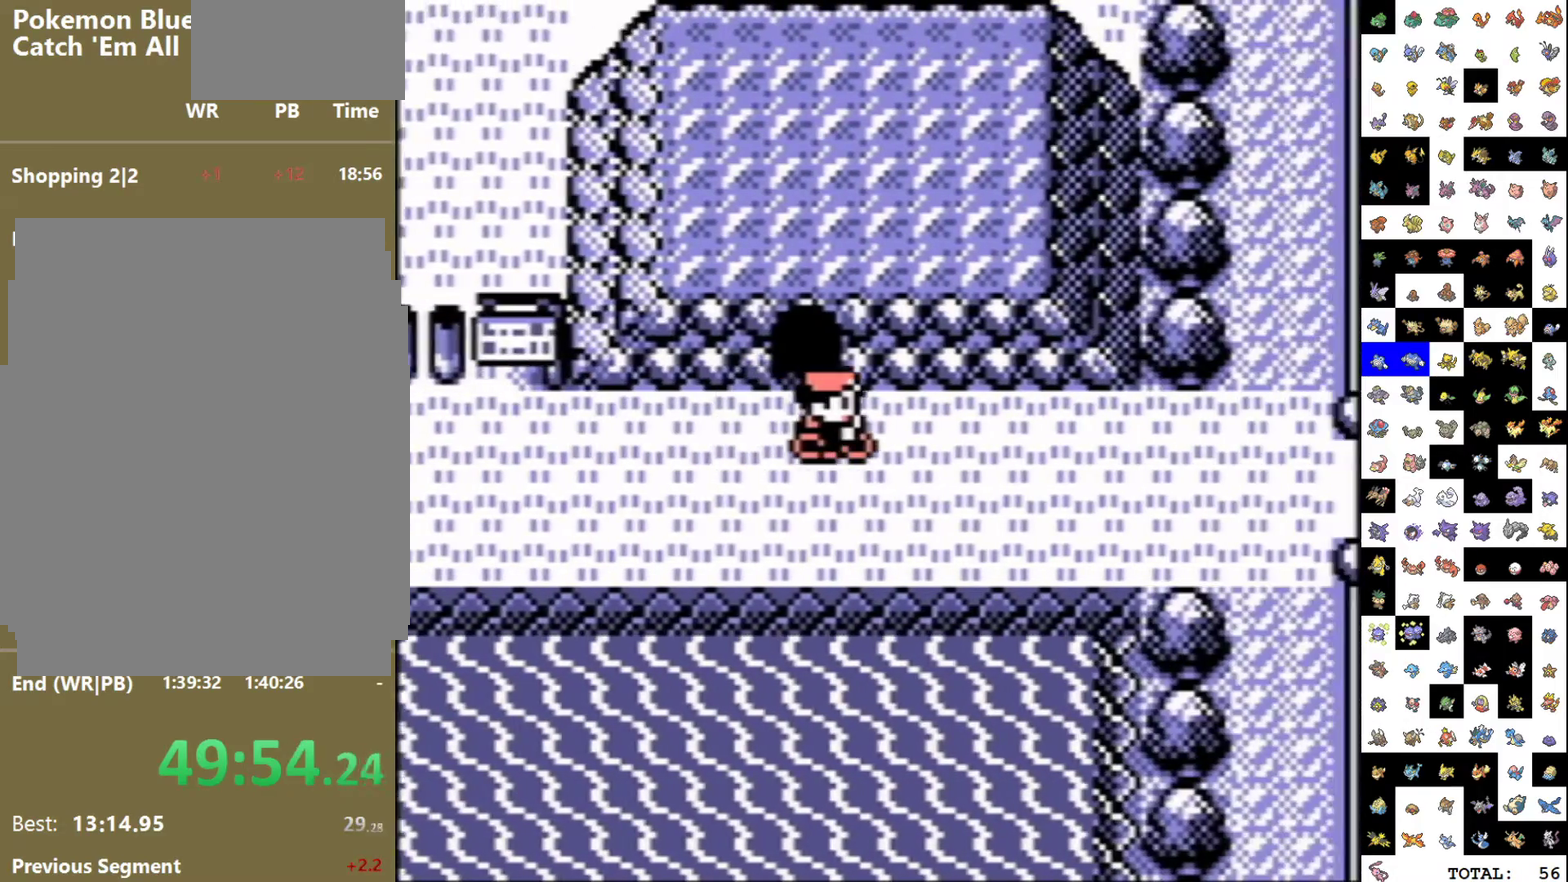
{"buttons": ["DPAD_RIGHT"], "events": []}
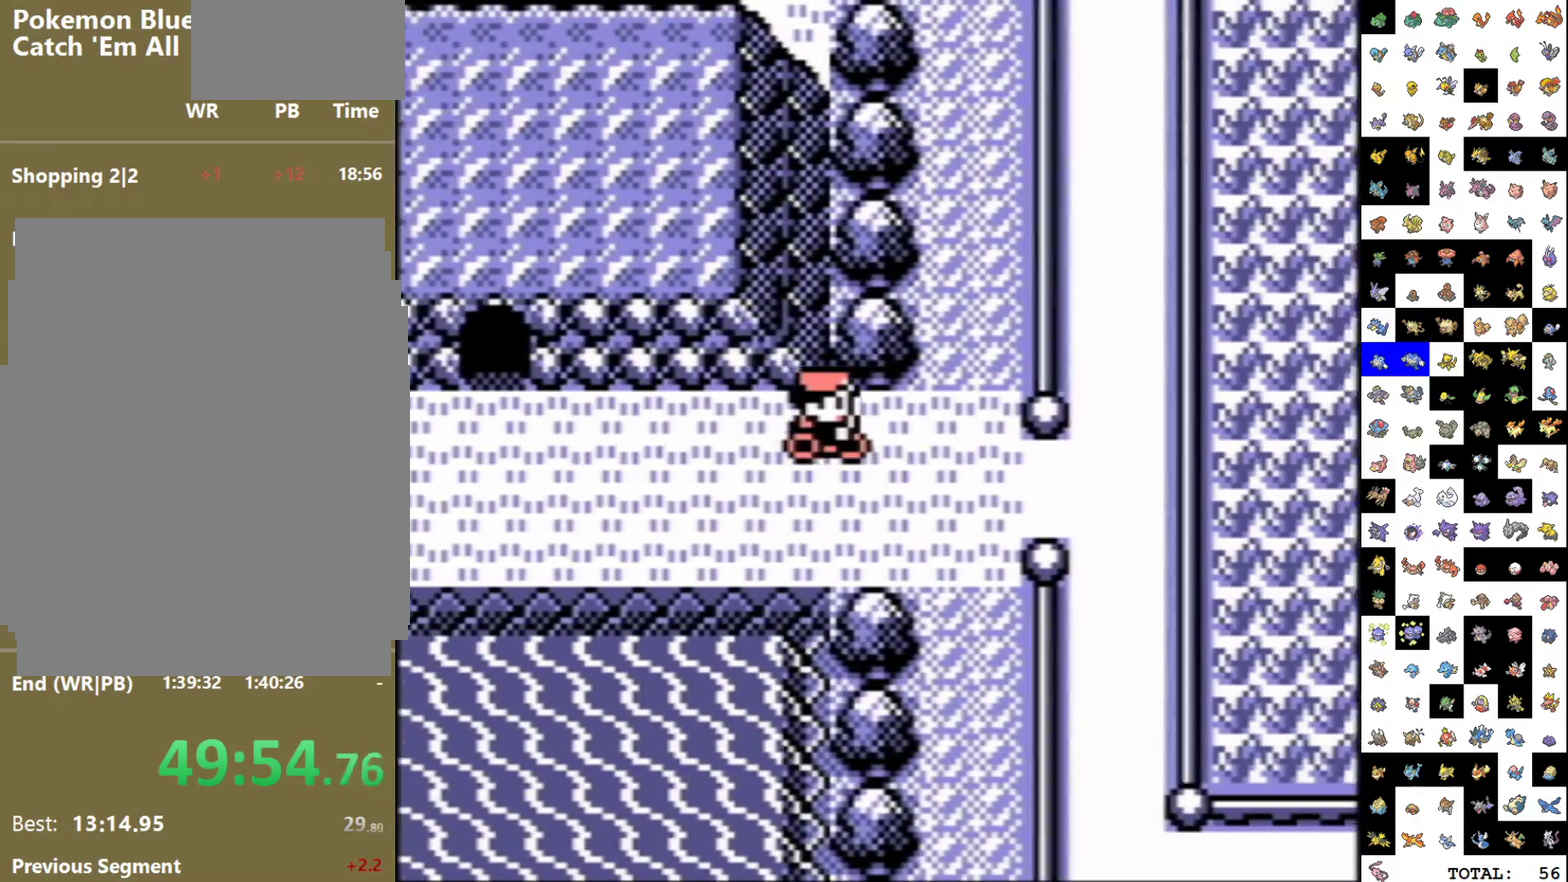
{"buttons": ["DPAD_RIGHT"], "events": []}
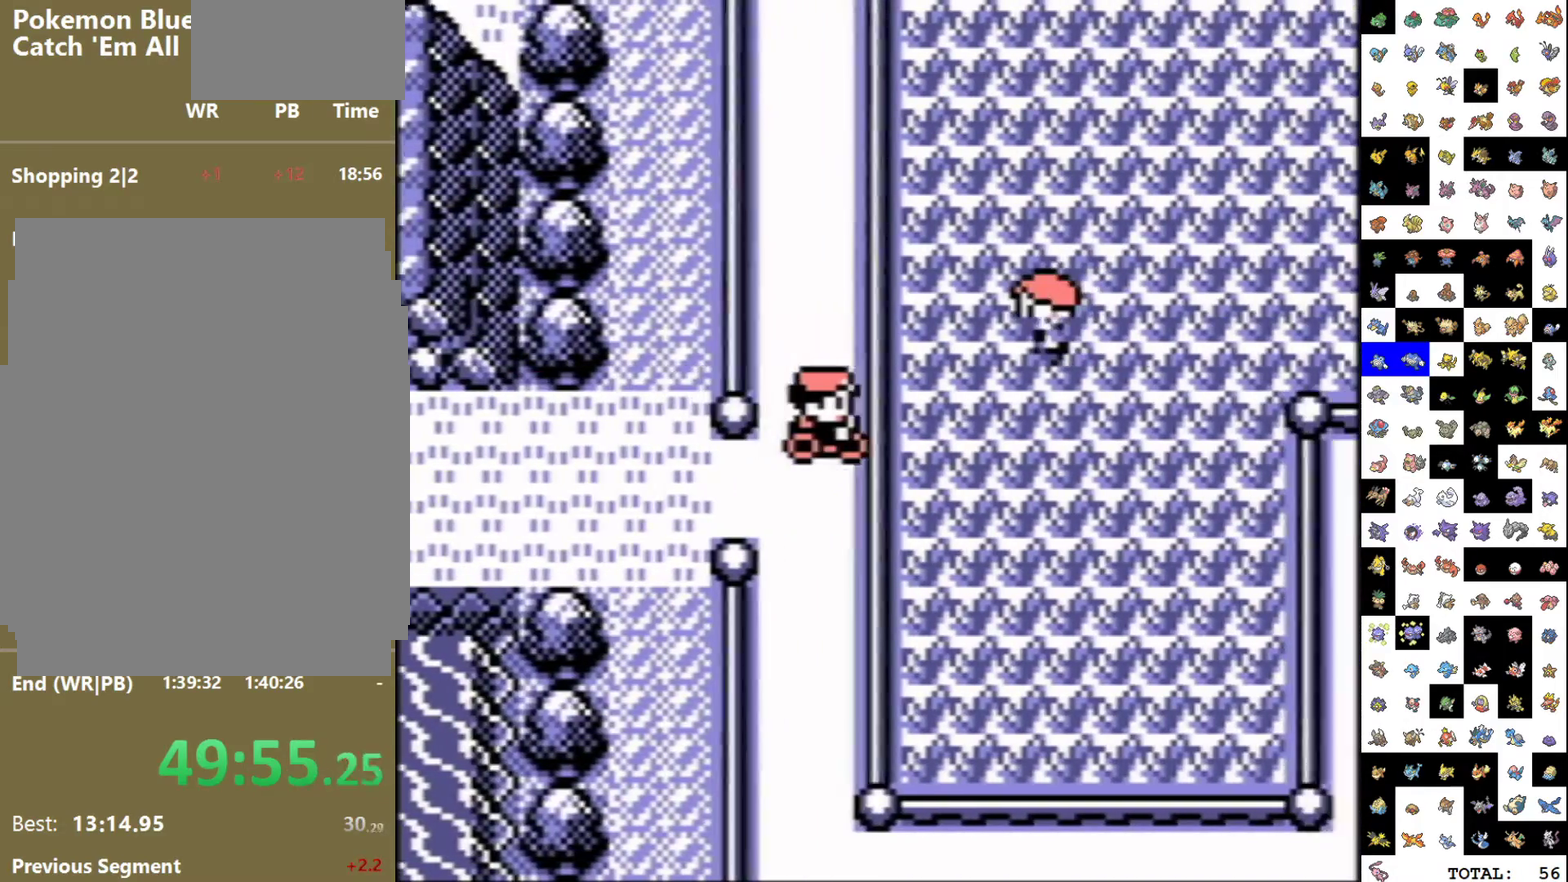
{"buttons": ["DPAD_DOWN"], "events": [[300, "DPAD_DOWN", "down"], [300, "DPAD_RIGHT", "up"]]}
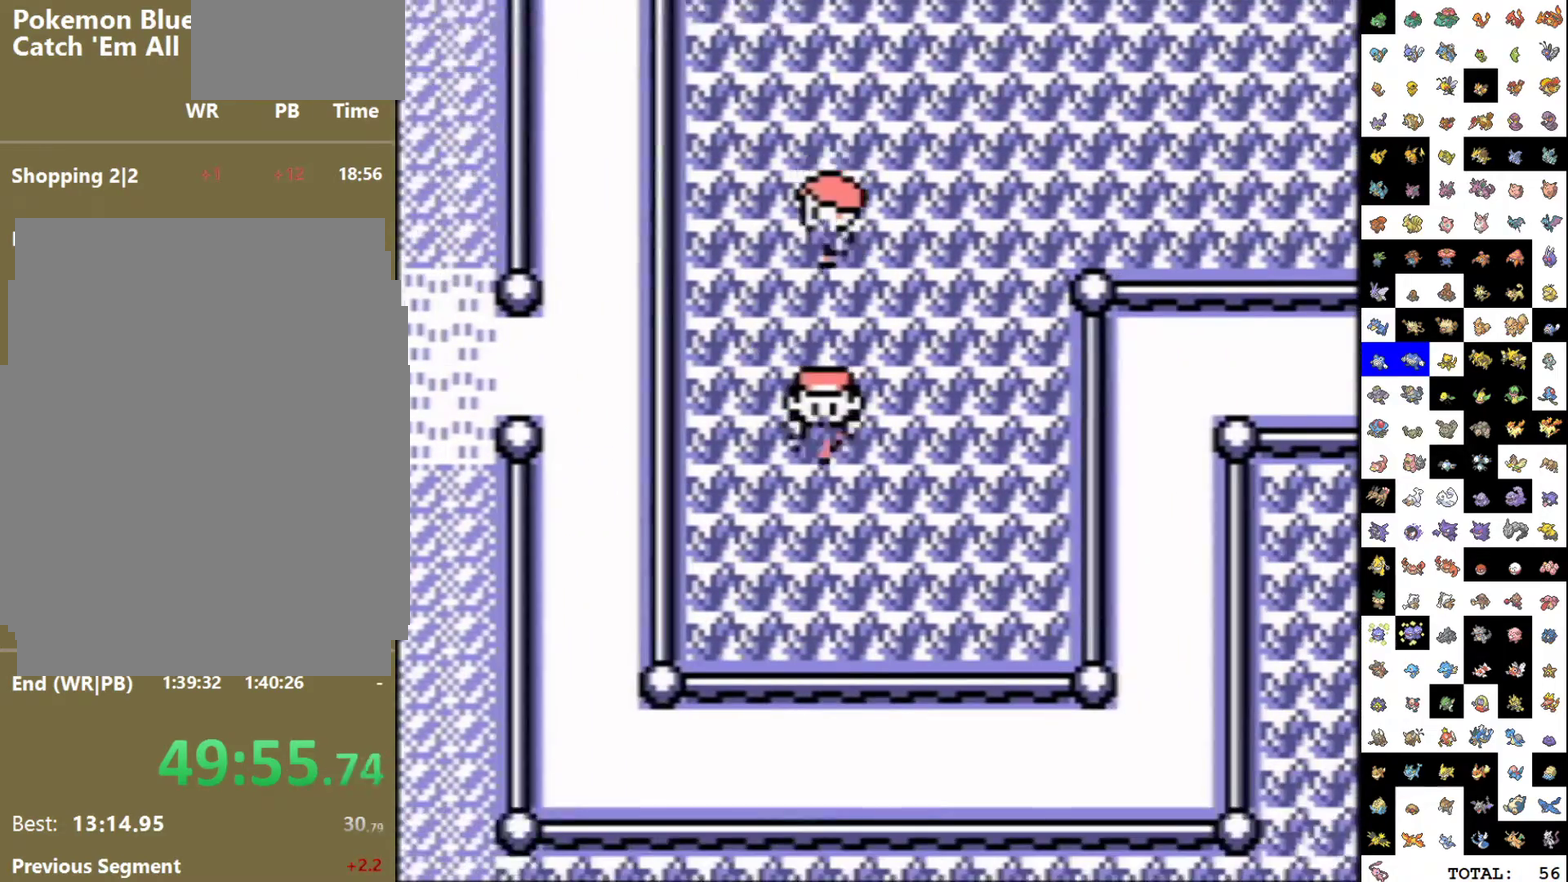
{"buttons": ["DPAD_DOWN"], "events": []}
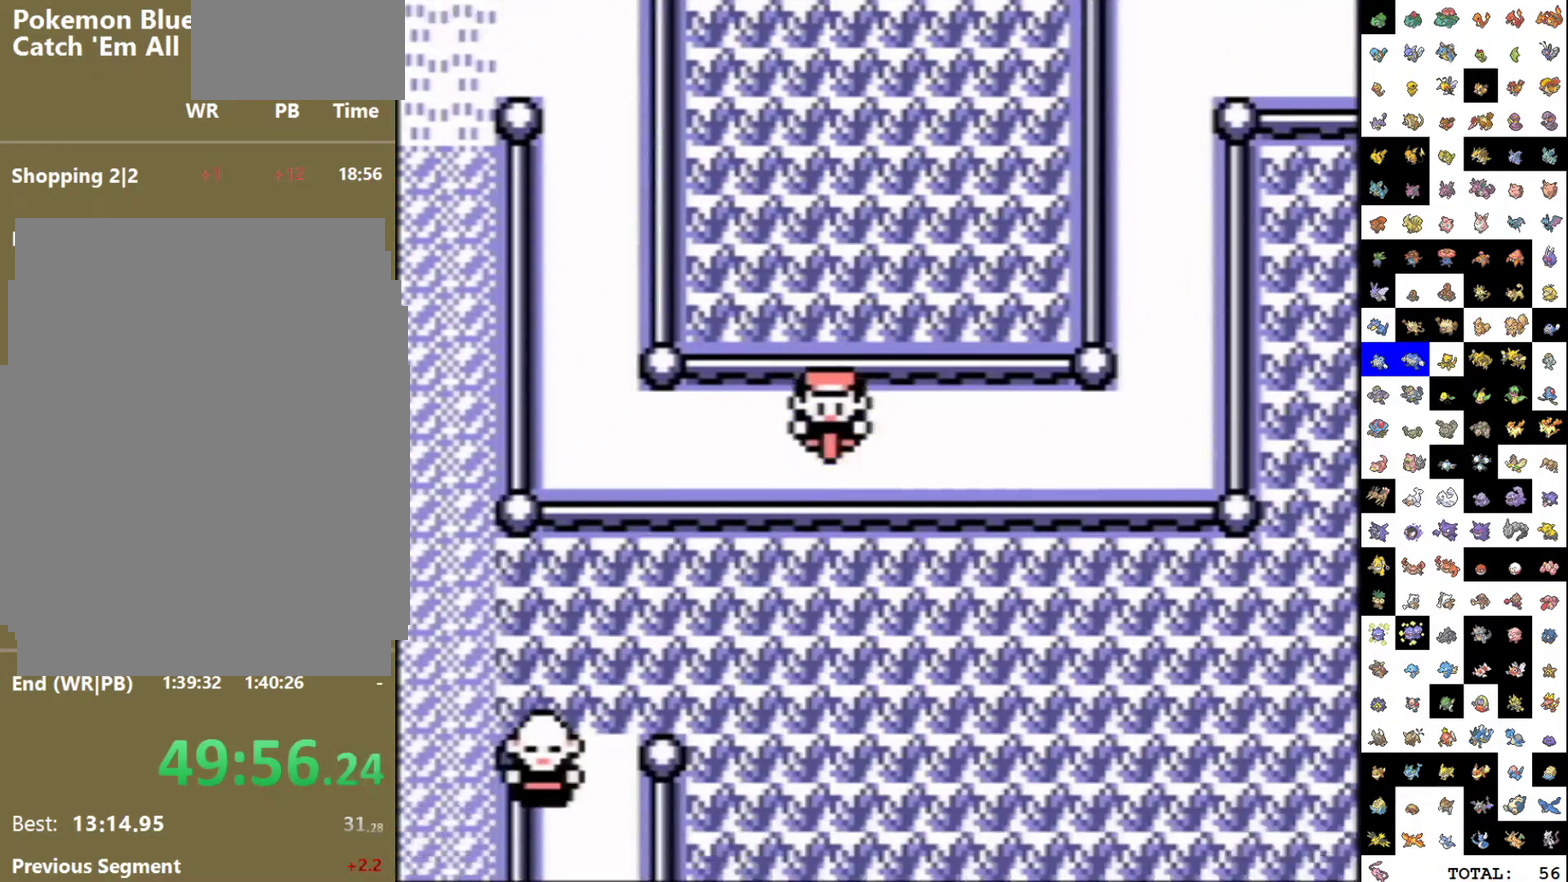
{"buttons": ["DPAD_DOWN"], "events": []}
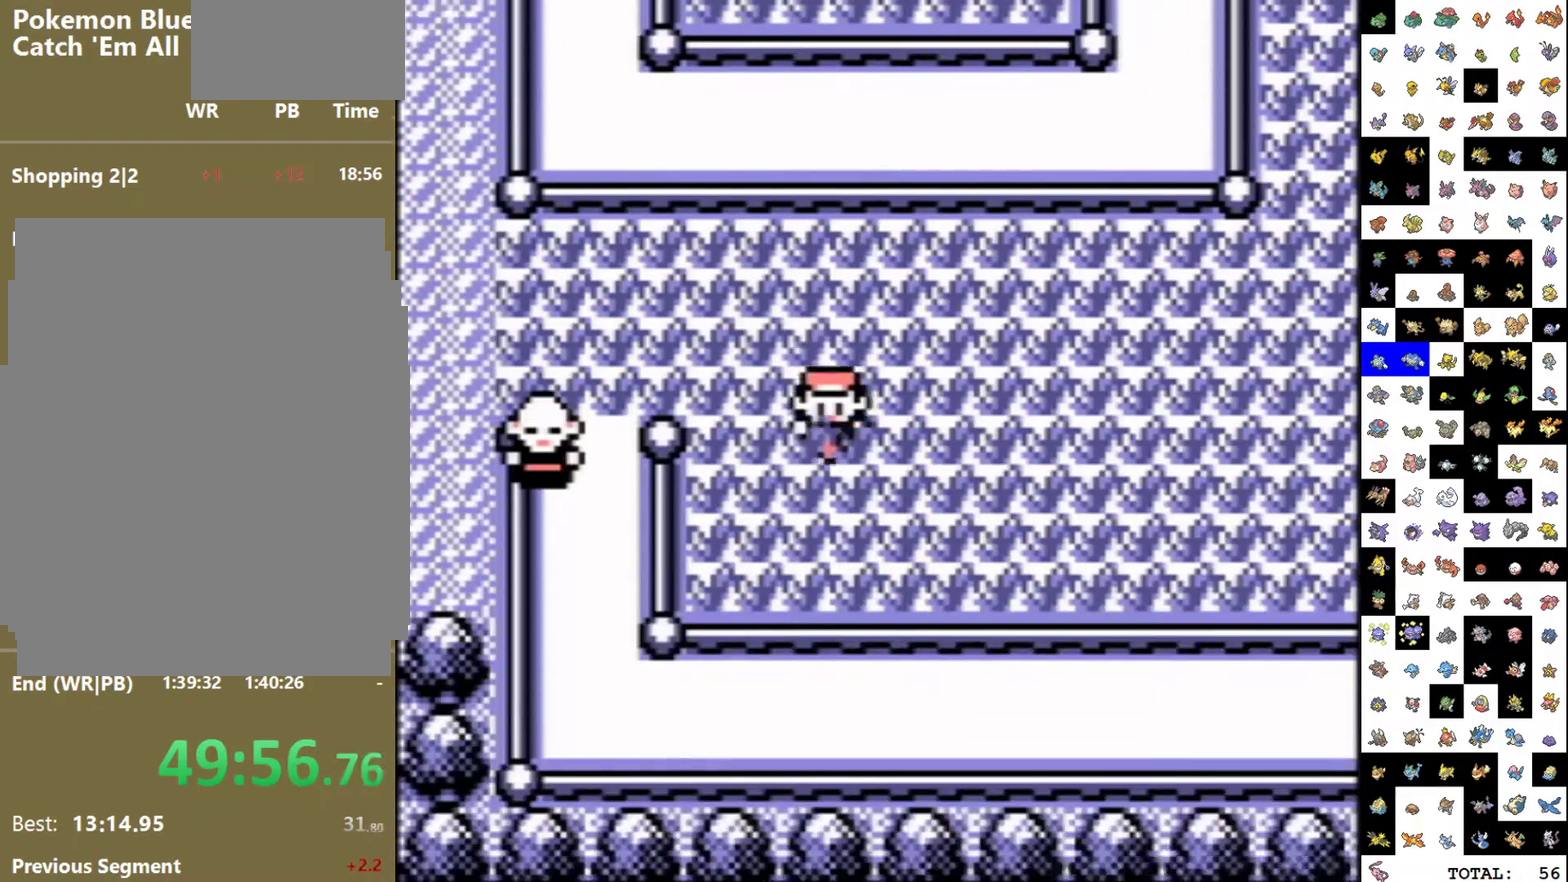
{"buttons": [], "events": [[67, "DPAD_DOWN", "up"], [233, "DPAD_UP", "down"], [350, "DPAD_UP", "up"]]}